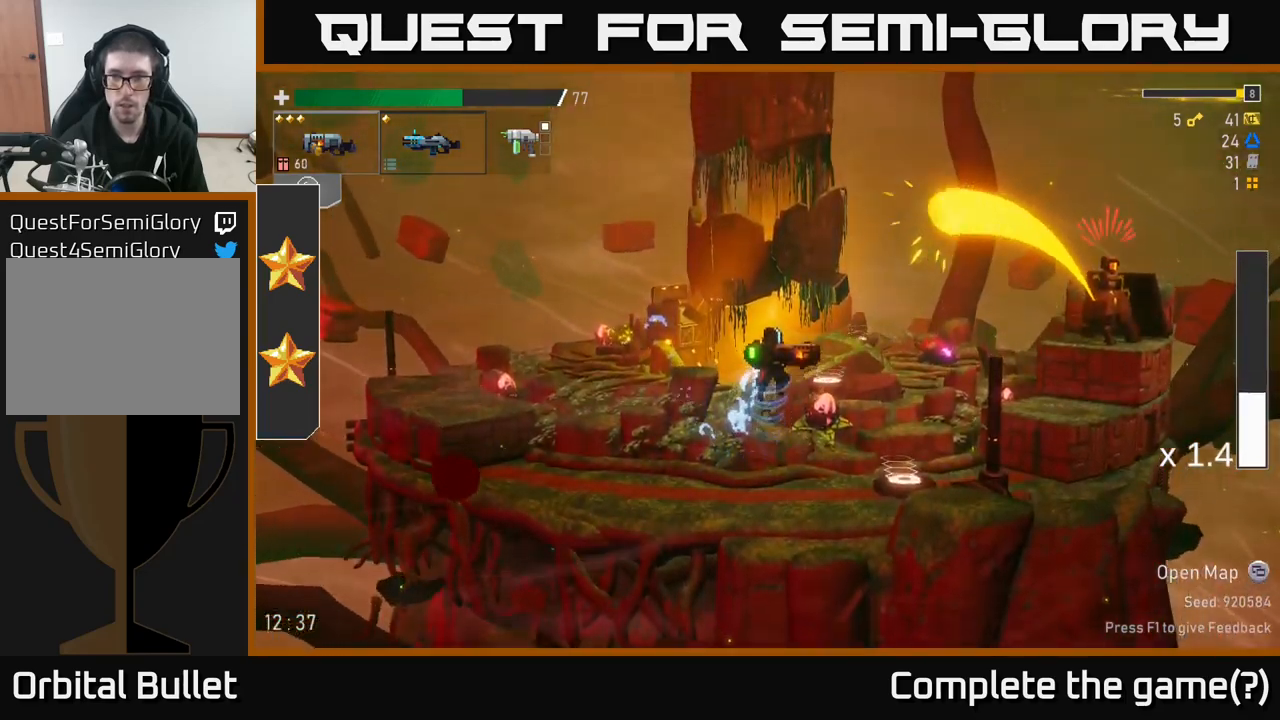
Gameplay with a controller (Xbox layout); each line is a JSON object with the inputs held at the frame after it. "events" lists button and stick changes between this image and that frame as [ms after this image, input, new state], when the widget could be followed in between. Not read: L3.
{"buttons": [], "left_stick": "center", "right_stick": "center", "events": [[66, "R2", "down"], [83, "A", "up"], [150, "R2", "up"], [183, "L2", "down"], [316, "L2", "up"]]}
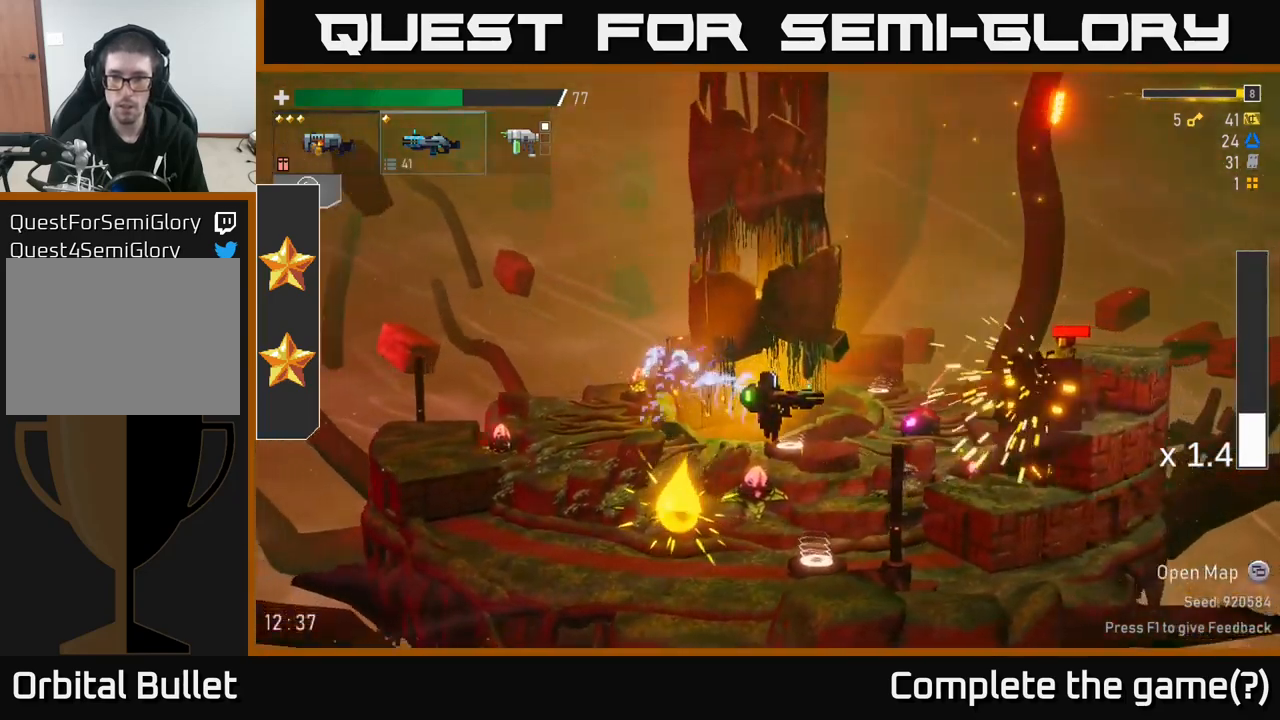
{"buttons": [], "left_stick": "center", "right_stick": "center", "events": [[16, "R2", "down"], [150, "R2", "up"]]}
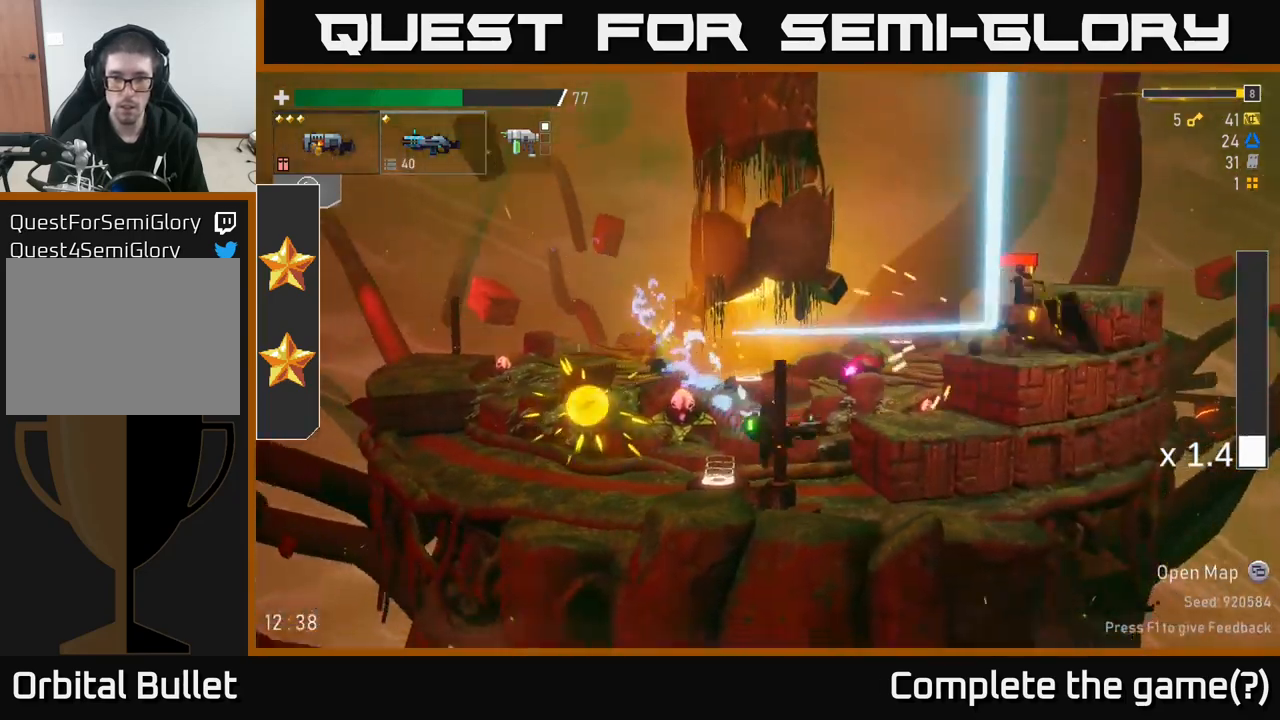
{"buttons": [], "left_stick": "down", "right_stick": "center", "events": [[333, "left_stick", "down"], [383, "left_stick", "down-left"], [500, "left_stick", "down"]]}
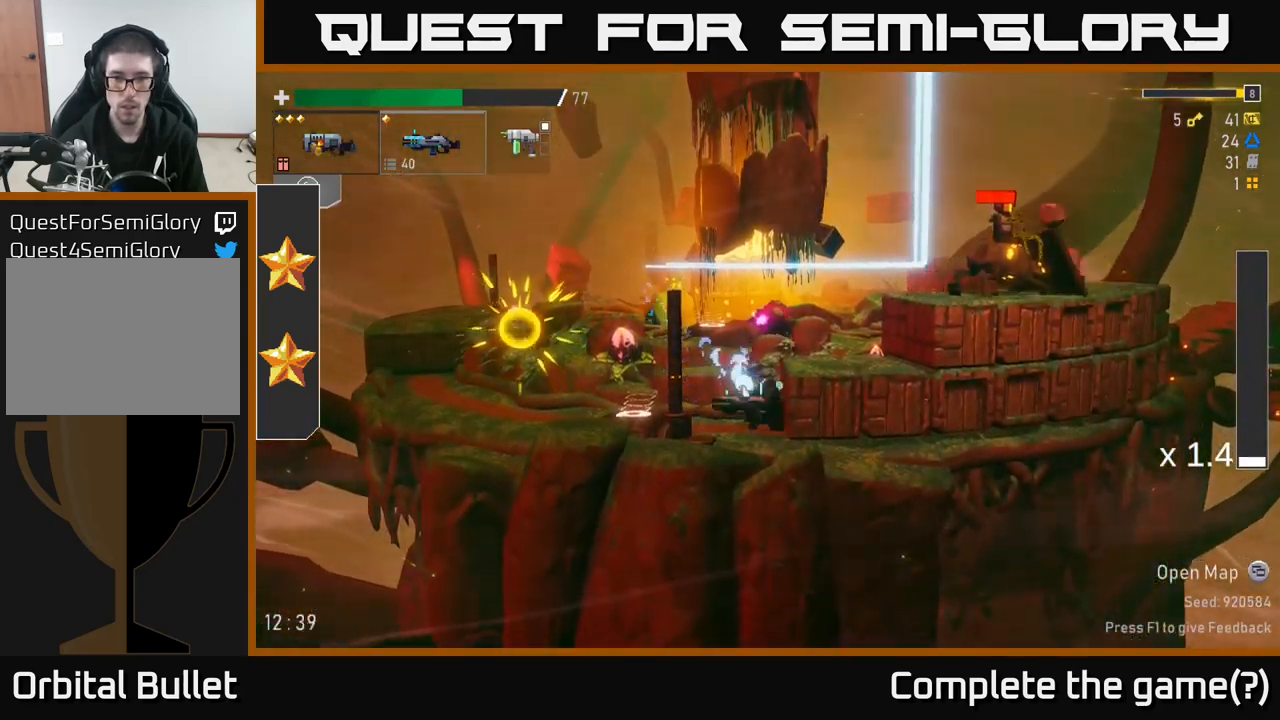
{"buttons": [], "left_stick": "center", "right_stick": "center", "events": [[366, "A", "down"], [366, "left_stick", "center"], [500, "A", "up"]]}
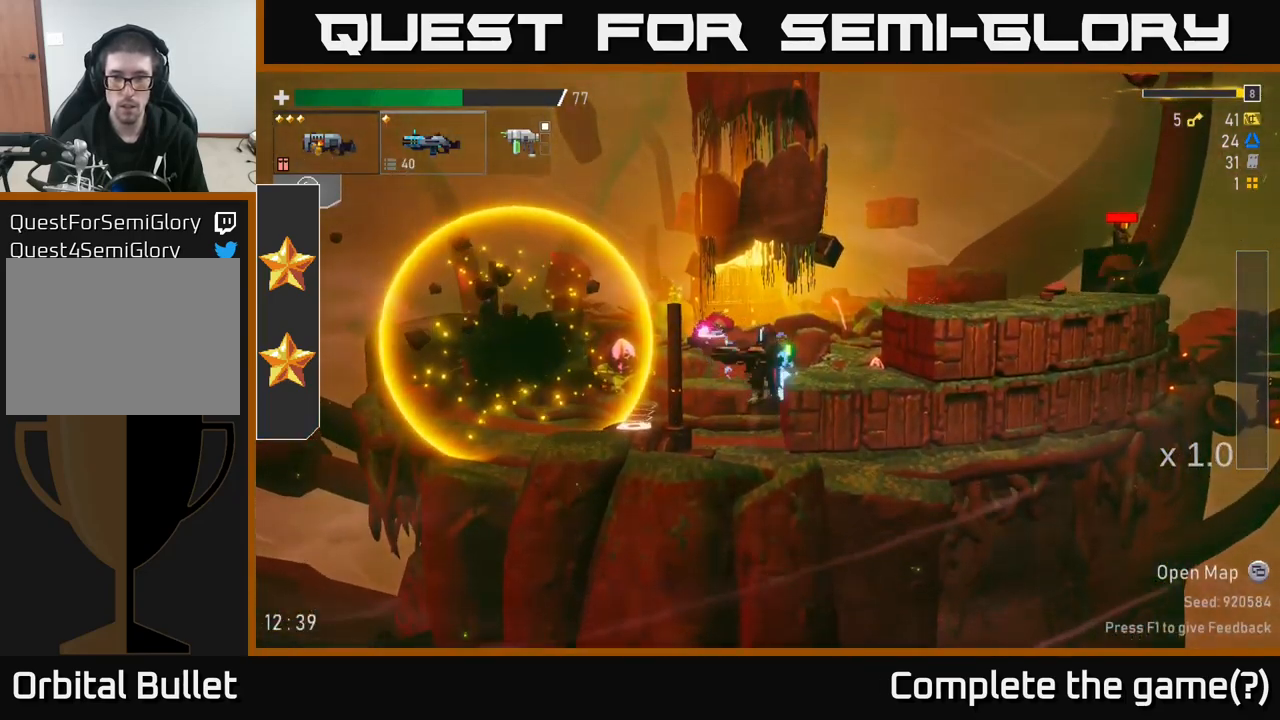
{"buttons": [], "left_stick": "center", "right_stick": "center", "events": [[66, "A", "down"], [166, "R2", "down"], [183, "A", "up"], [250, "R2", "up"]]}
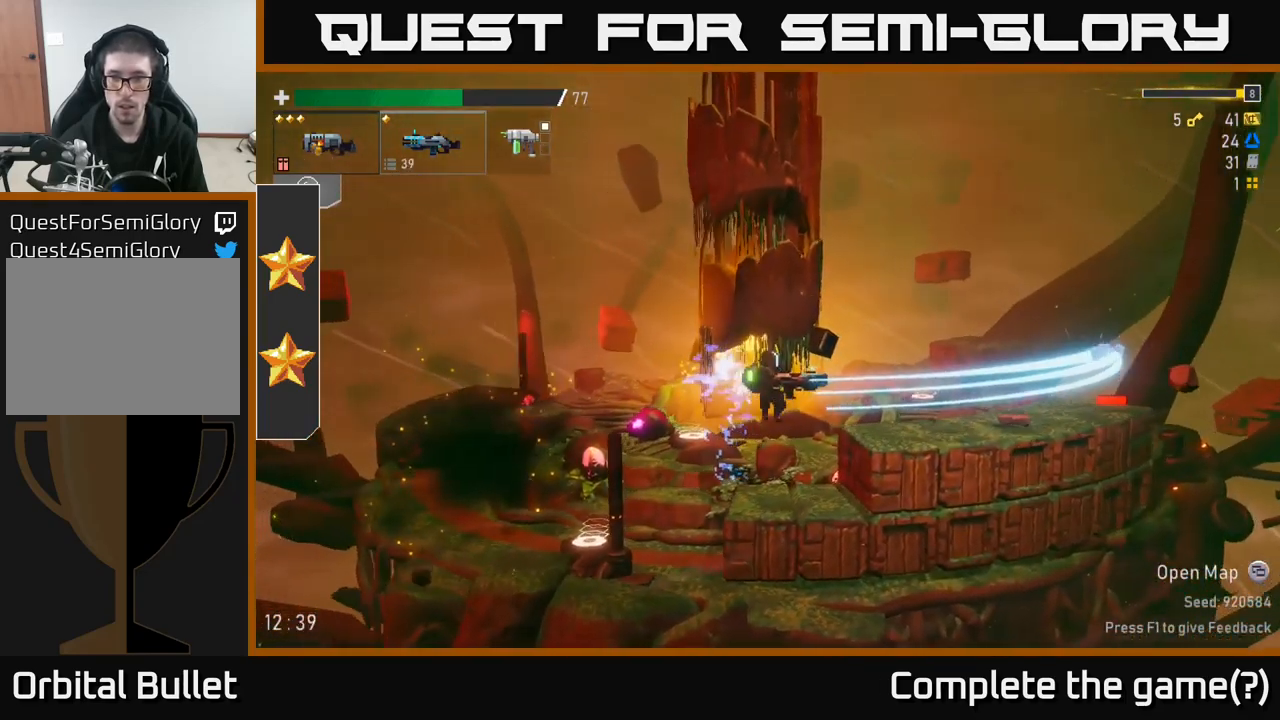
{"buttons": ["A"], "left_stick": "center", "right_stick": "center", "events": [[416, "A", "down"]]}